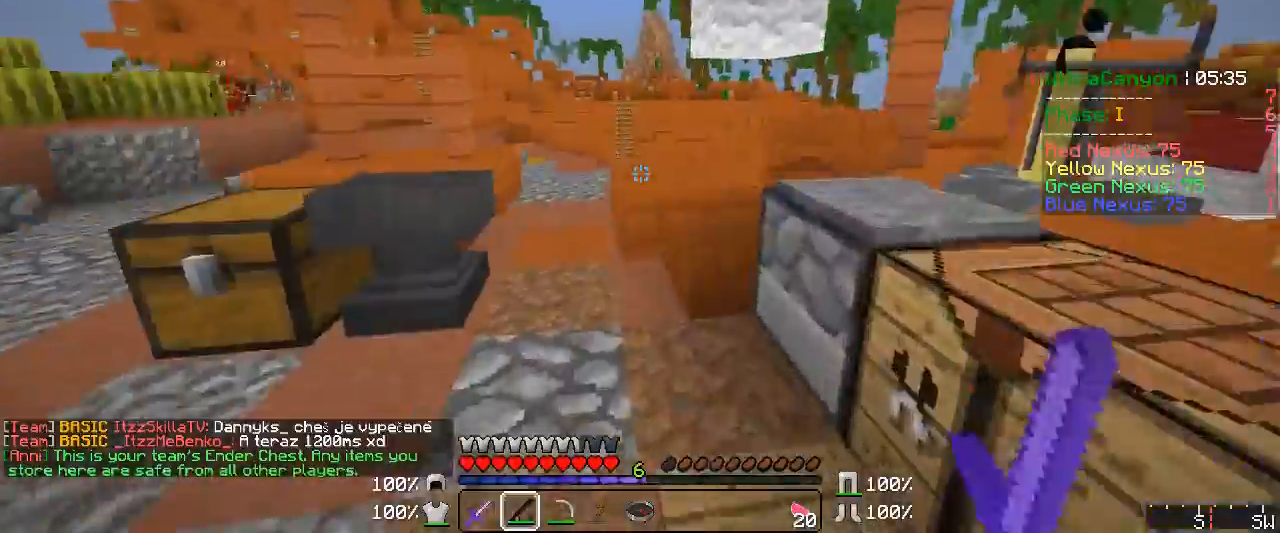
Gameplay with keyboard and mouse; each line is a JSON object with the keys and mouse buttons held at the frame after it. "events" lists presses ("down") and releases ("up") of "a", "d", "s", "w", "mouse_left" and "mouse_right" between this image and that frame as [ms after this image, input, new state], when the widget could be followed in between. "mouse_left", "mouse_right" = the "left", "right" buttons of the "mouse" list. No other keys are recorded. Fast repeated clicks can show as one long hold. Mouse movement is not recorded.
{"keys": ["w"], "mouse": ["right"], "events": [[450, "mouse_right", "down"]]}
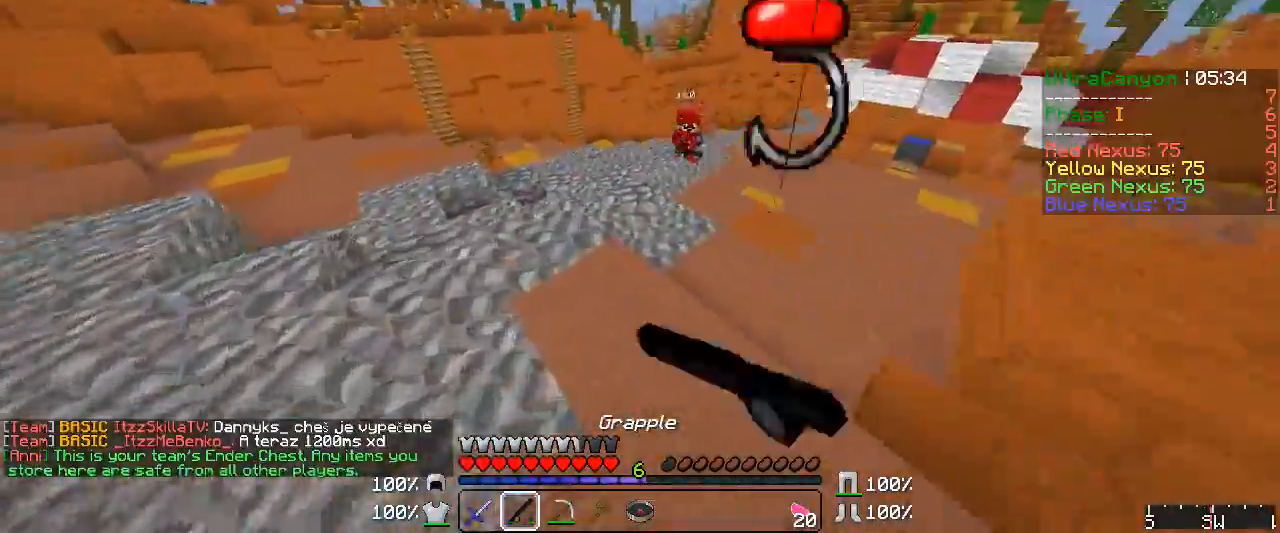
{"keys": ["w"], "mouse": [], "events": [[17, "mouse_right", "up"], [133, "mouse_right", "down"], [183, "mouse_right", "up"], [300, "mouse_right", "down"], [367, "mouse_right", "up"]]}
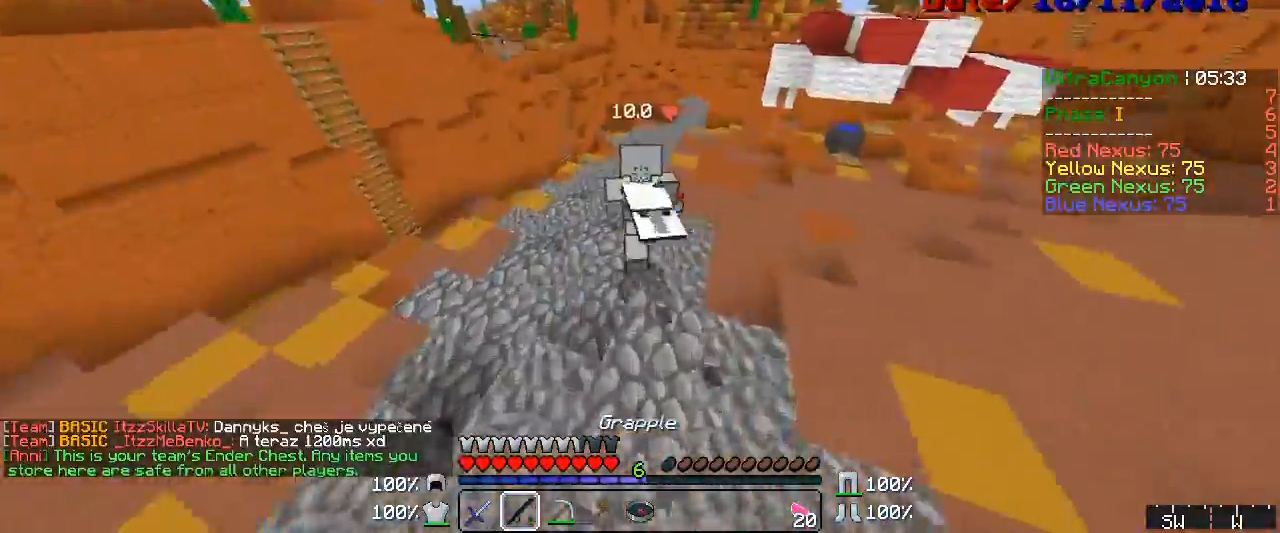
{"keys": ["w"], "mouse": [], "events": [[17, "mouse_right", "down"], [100, "mouse_right", "up"], [217, "mouse_right", "down"], [250, "mouse_left", "down"], [300, "mouse_left", "up"], [300, "mouse_right", "up"], [367, "mouse_left", "down"], [400, "mouse_right", "down"], [433, "mouse_left", "up"], [450, "mouse_right", "up"]]}
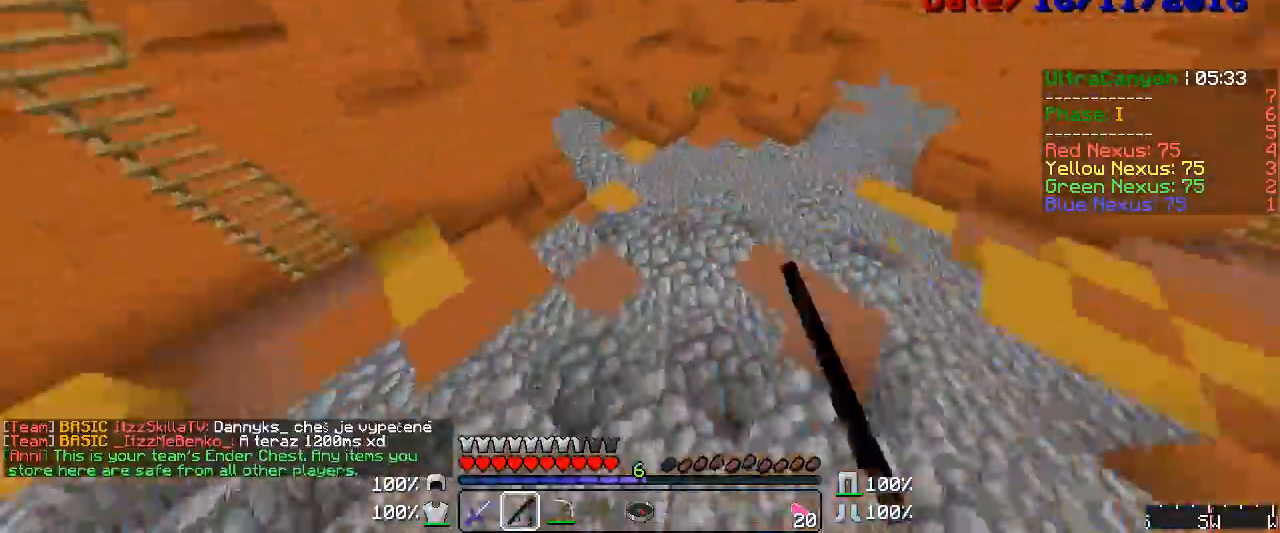
{"keys": ["w"], "mouse": [], "events": [[50, "mouse_right", "down"], [67, "mouse_left", "down"], [100, "mouse_left", "up"], [100, "mouse_right", "up"], [217, "mouse_left", "down"], [250, "mouse_right", "down"], [283, "mouse_left", "up"], [283, "mouse_right", "up"], [300, "mouse_left", "down"], [367, "mouse_left", "up"], [433, "mouse_left", "down"], [450, "mouse_left", "up"]]}
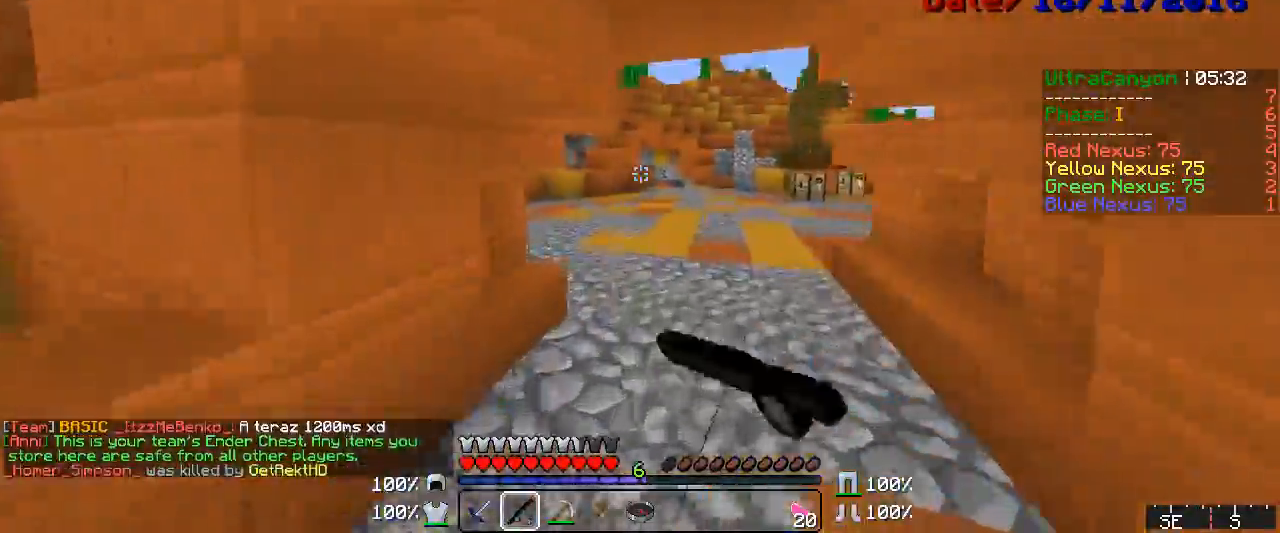
{"keys": ["w"], "mouse": [], "events": [[17, "mouse_left", "down"], [50, "mouse_left", "up"], [333, "mouse_right", "down"], [367, "mouse_right", "up"], [400, "mouse_right", "down"], [450, "mouse_right", "up"]]}
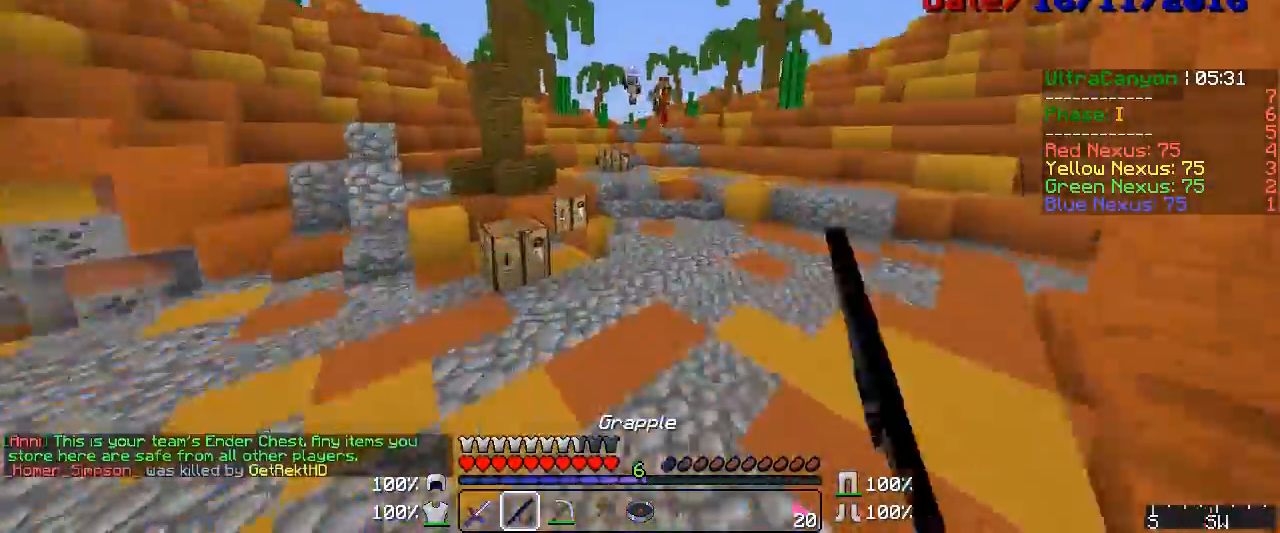
{"keys": ["w"], "mouse": [], "events": [[100, "mouse_right", "down"], [167, "mouse_right", "up"], [300, "mouse_left", "down"], [300, "mouse_right", "down"], [367, "mouse_left", "up"], [367, "mouse_right", "up"]]}
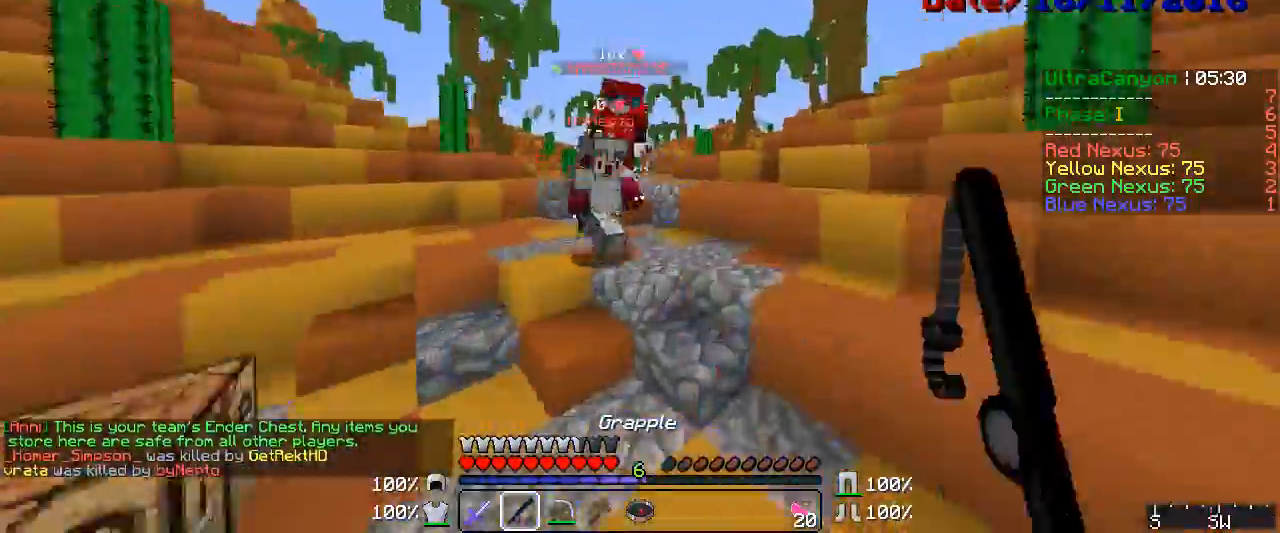
{"keys": ["w"], "mouse": [], "events": [[217, "mouse_right", "down"], [283, "mouse_right", "up"], [333, "mouse_right", "down"], [367, "mouse_left", "down"], [400, "mouse_left", "up"], [433, "mouse_right", "up"]]}
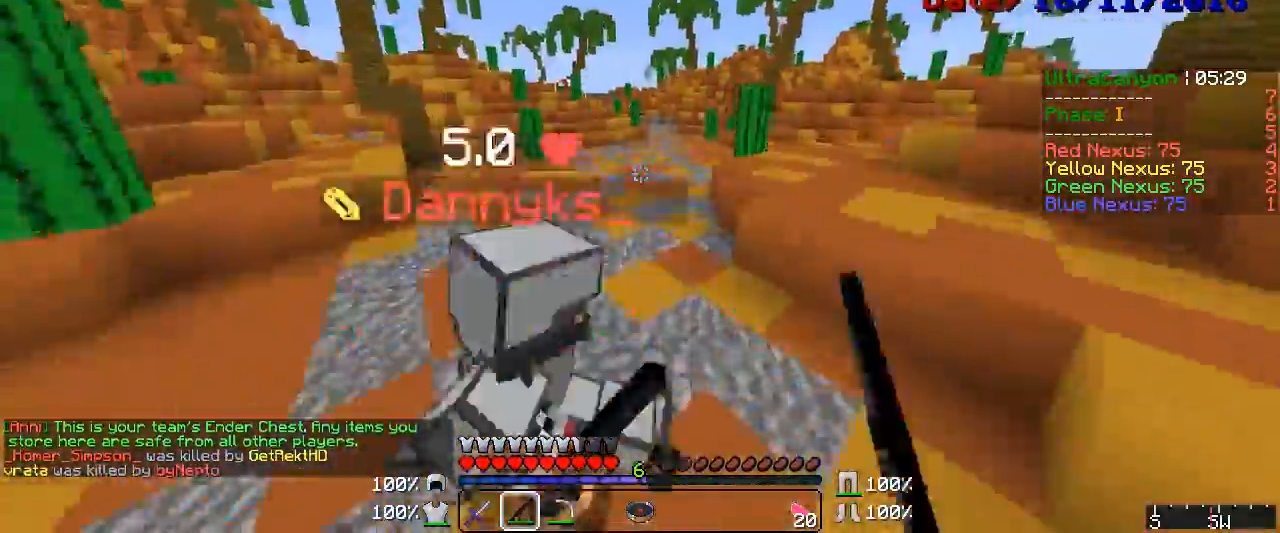
{"keys": ["w"], "mouse": [], "events": [[17, "mouse_right", "down"], [100, "mouse_right", "up"], [183, "mouse_right", "down"], [217, "mouse_left", "down"], [250, "mouse_left", "up"], [250, "mouse_right", "up"], [367, "mouse_right", "down"], [400, "mouse_left", "down"], [433, "mouse_left", "up"], [450, "mouse_right", "up"]]}
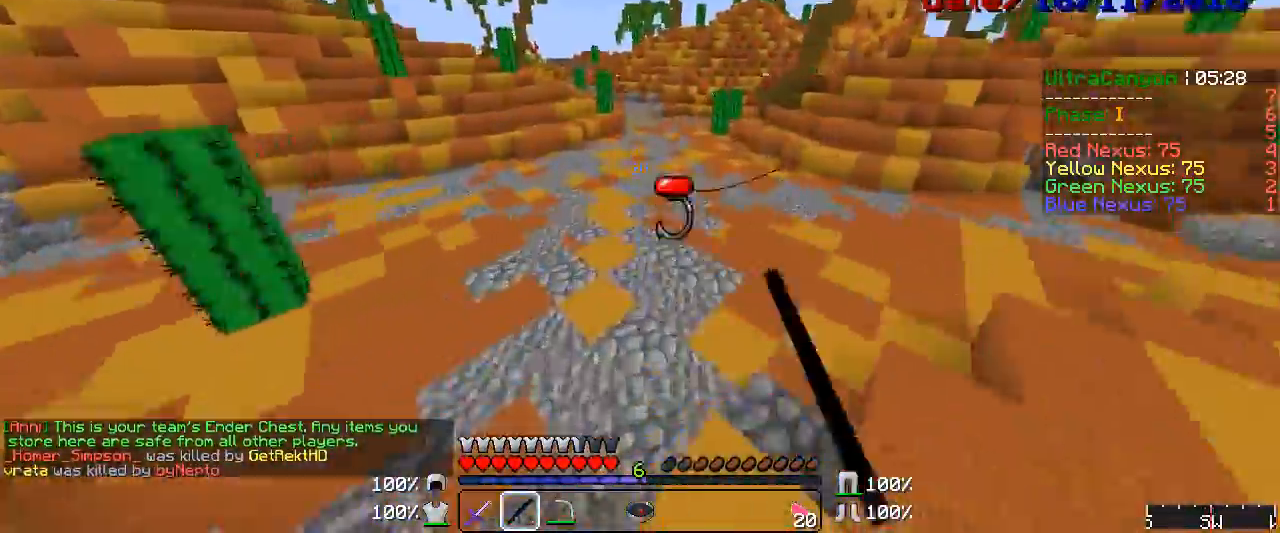
{"keys": ["w"], "mouse": [], "events": [[217, "mouse_left", "down"], [217, "mouse_right", "down"], [300, "mouse_left", "up"], [300, "mouse_right", "up"], [400, "mouse_right", "down"], [433, "mouse_right", "up"]]}
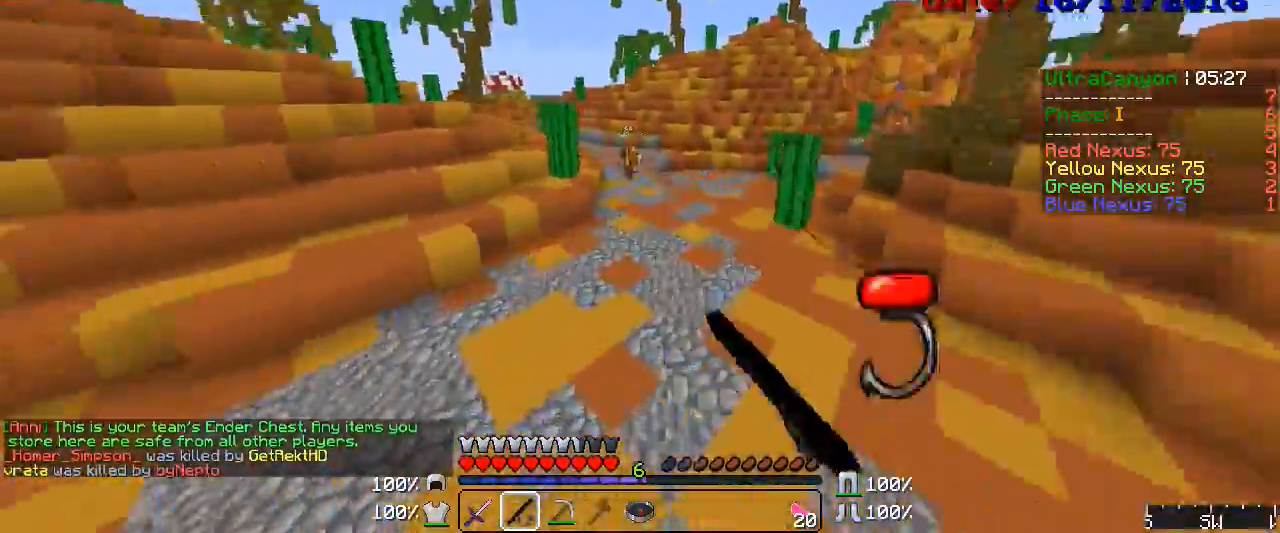
{"keys": ["w"], "mouse": [], "events": [[67, "mouse_left", "down"], [100, "mouse_left", "up"], [167, "mouse_left", "down"], [217, "mouse_left", "up"], [233, "d", "down"], [250, "mouse_left", "down"], [300, "d", "up"], [300, "mouse_left", "up"]]}
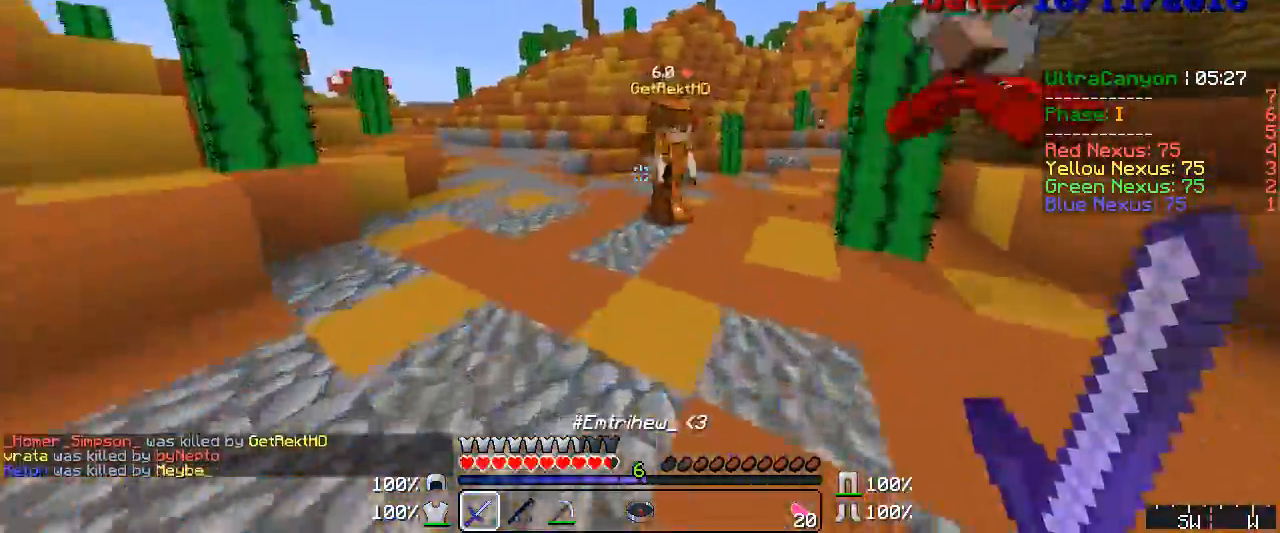
{"keys": ["w"], "mouse": ["left"], "events": [[17, "mouse_left", "down"], [50, "mouse_left", "up"], [100, "mouse_left", "down"], [133, "mouse_left", "up"], [167, "mouse_left", "down"], [217, "mouse_left", "up"], [250, "mouse_left", "down"], [300, "mouse_left", "up"], [333, "mouse_left", "down"], [367, "mouse_left", "up"], [400, "mouse_left", "down"], [450, "mouse_left", "up"], [483, "mouse_left", "down"]]}
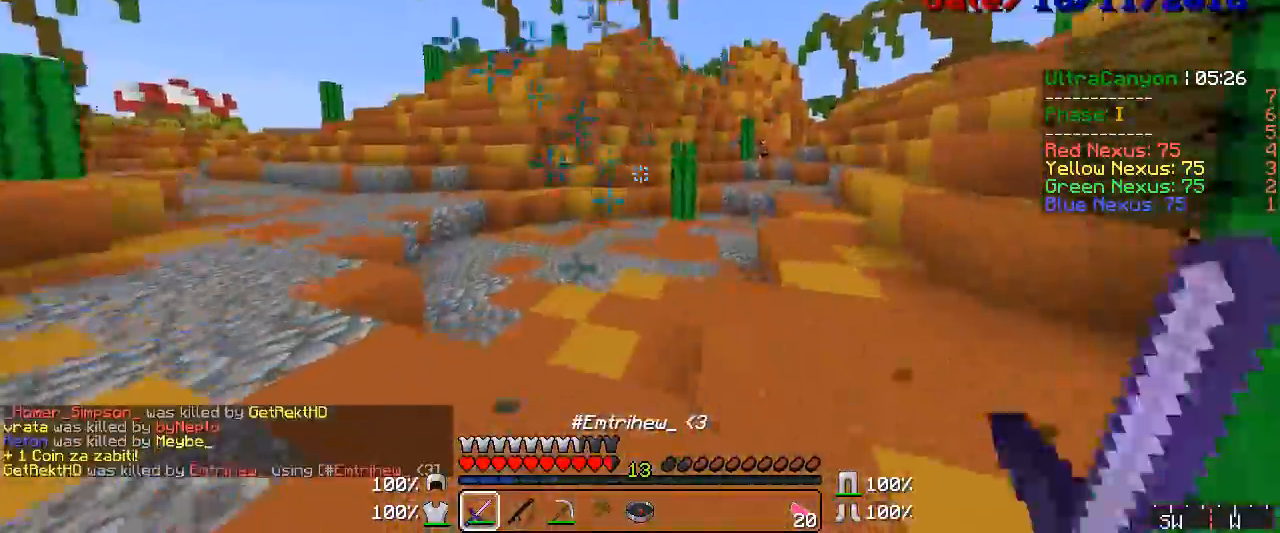
{"keys": ["w"], "mouse": [], "events": [[50, "mouse_left", "up"], [67, "mouse_left", "down"], [67, "mouse_right", "down"], [100, "mouse_left", "up"], [133, "mouse_right", "up"], [283, "mouse_right", "down"], [333, "mouse_right", "up"], [450, "mouse_right", "down"], [483, "mouse_right", "up"]]}
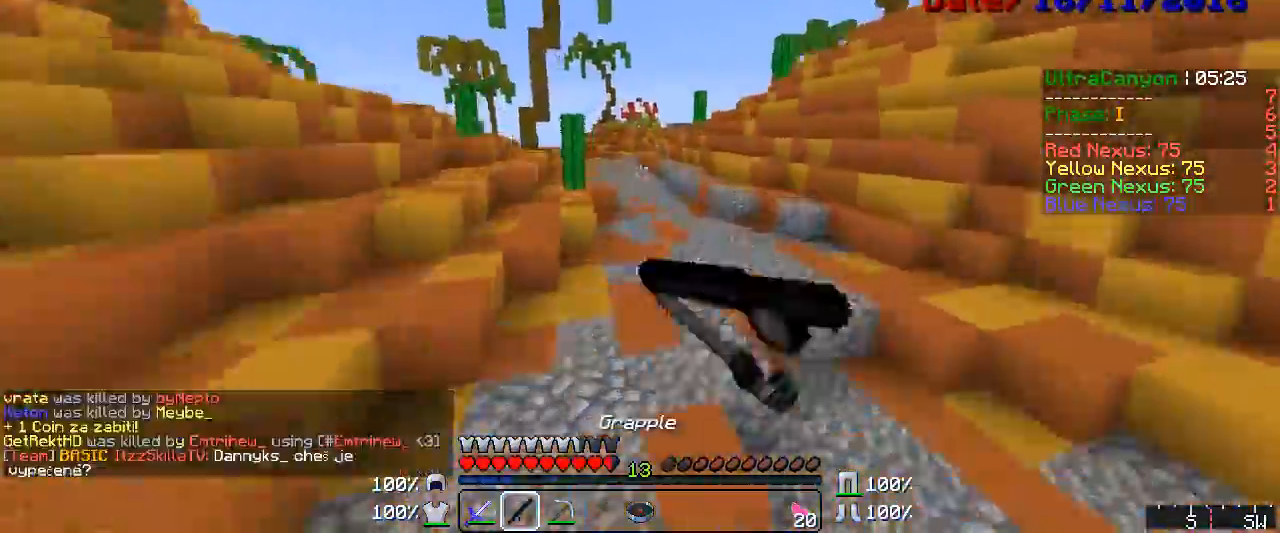
{"keys": ["w"], "mouse": ["left", "right"], "events": [[217, "mouse_right", "down"], [300, "mouse_left", "down"]]}
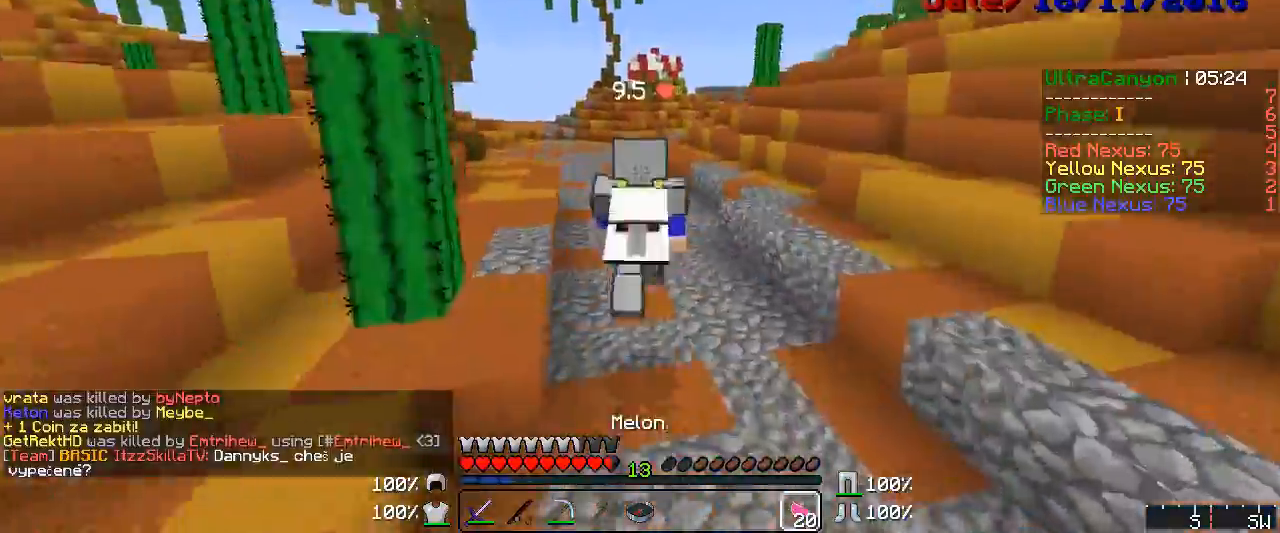
{"keys": ["w"], "mouse": ["left", "right"], "events": []}
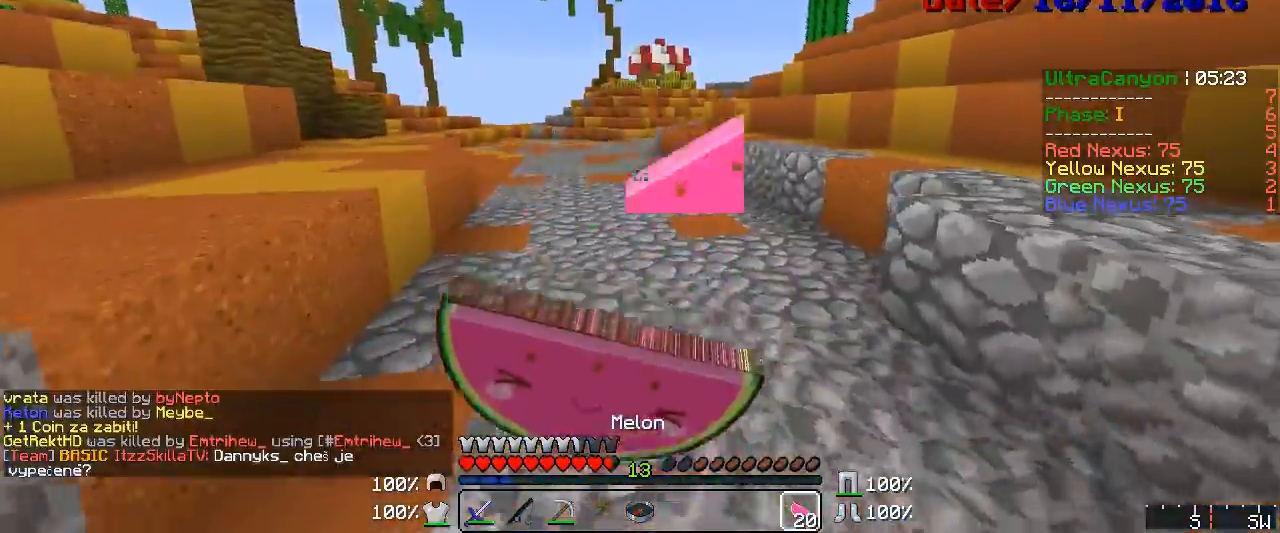
{"keys": [], "mouse": ["left", "right"], "events": [[50, "w", "up"]]}
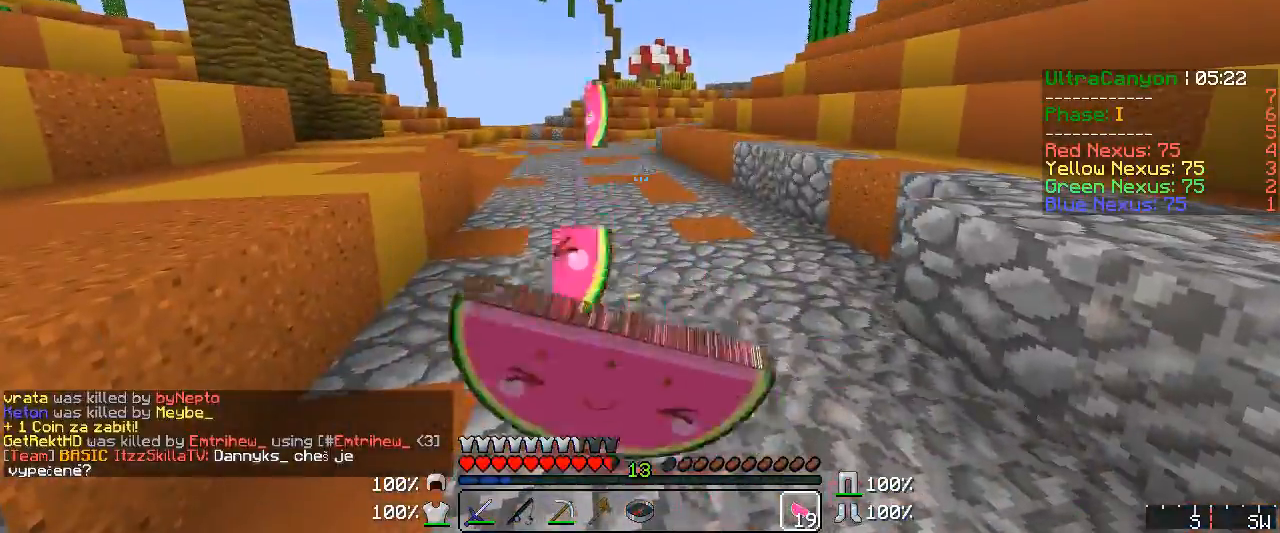
{"keys": [], "mouse": ["left", "right"], "events": []}
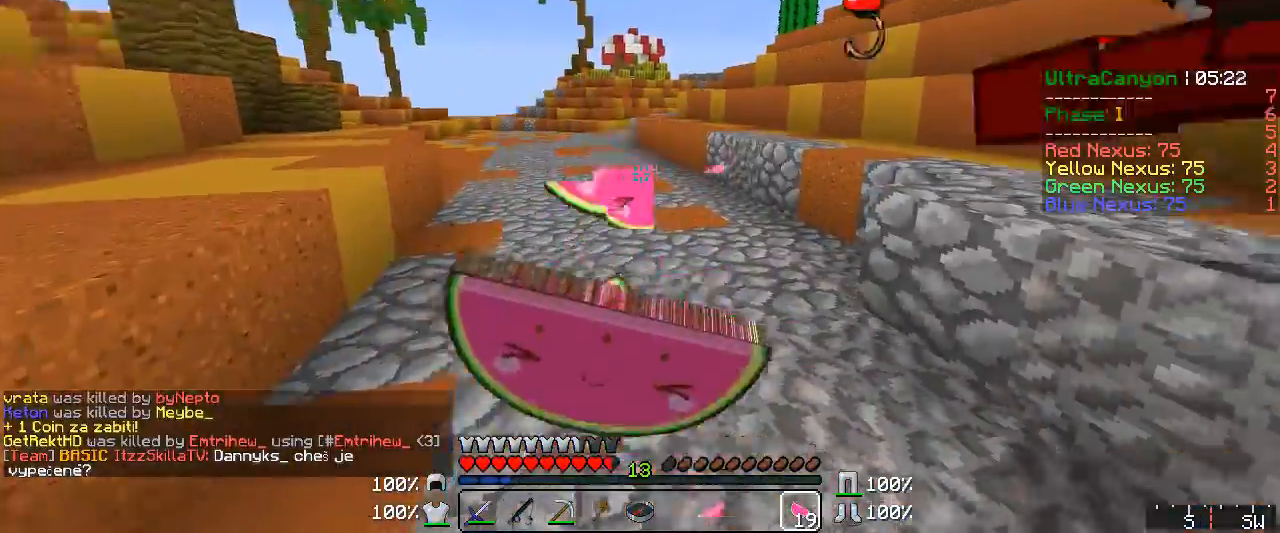
{"keys": ["w"], "mouse": ["left", "right"], "events": [[50, "w", "down"]]}
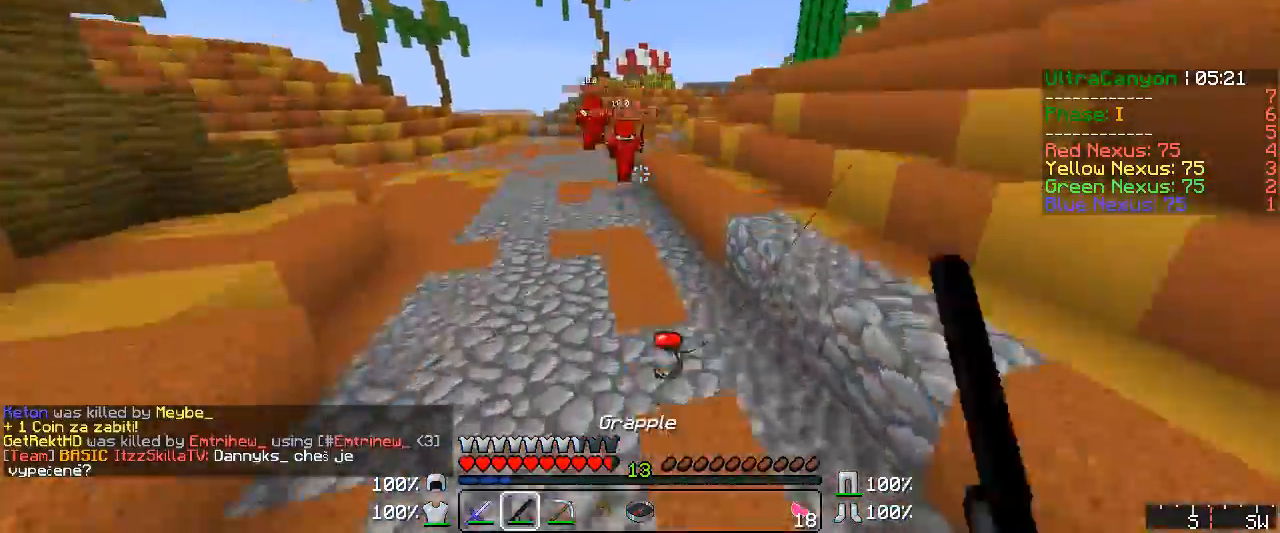
{"keys": ["w"], "mouse": [], "events": [[67, "mouse_left", "up"], [100, "mouse_right", "up"], [367, "mouse_left", "down"], [400, "mouse_right", "down"], [433, "mouse_right", "up"], [450, "mouse_left", "up"]]}
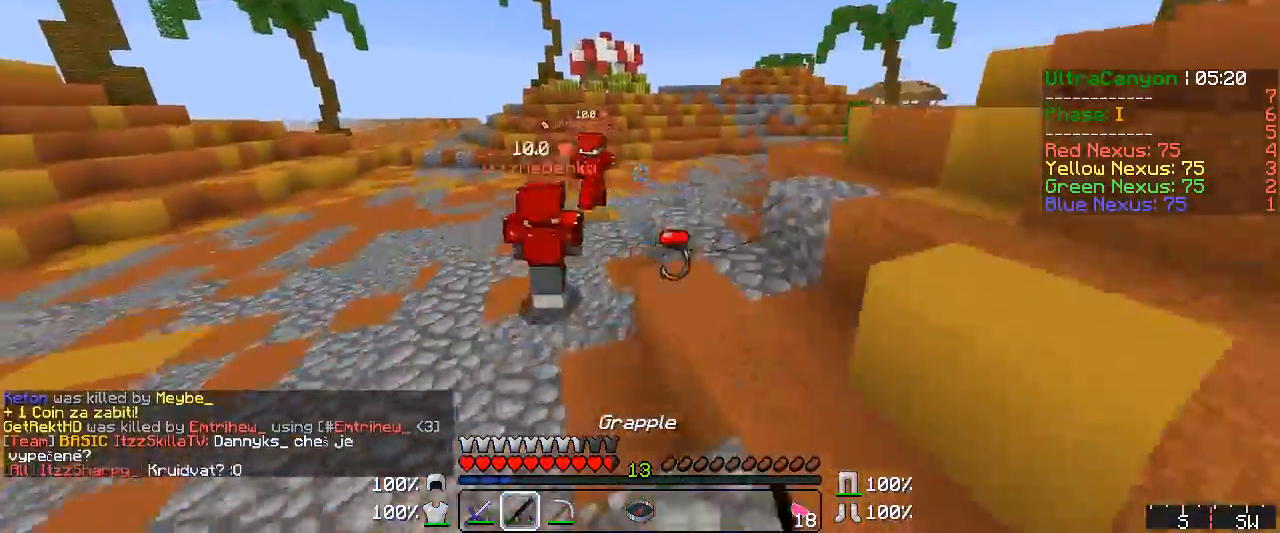
{"keys": ["w"], "mouse": [], "events": [[67, "mouse_left", "down"], [100, "mouse_right", "down"], [133, "mouse_right", "up"], [167, "mouse_left", "up"], [367, "mouse_right", "down"], [433, "mouse_right", "up"]]}
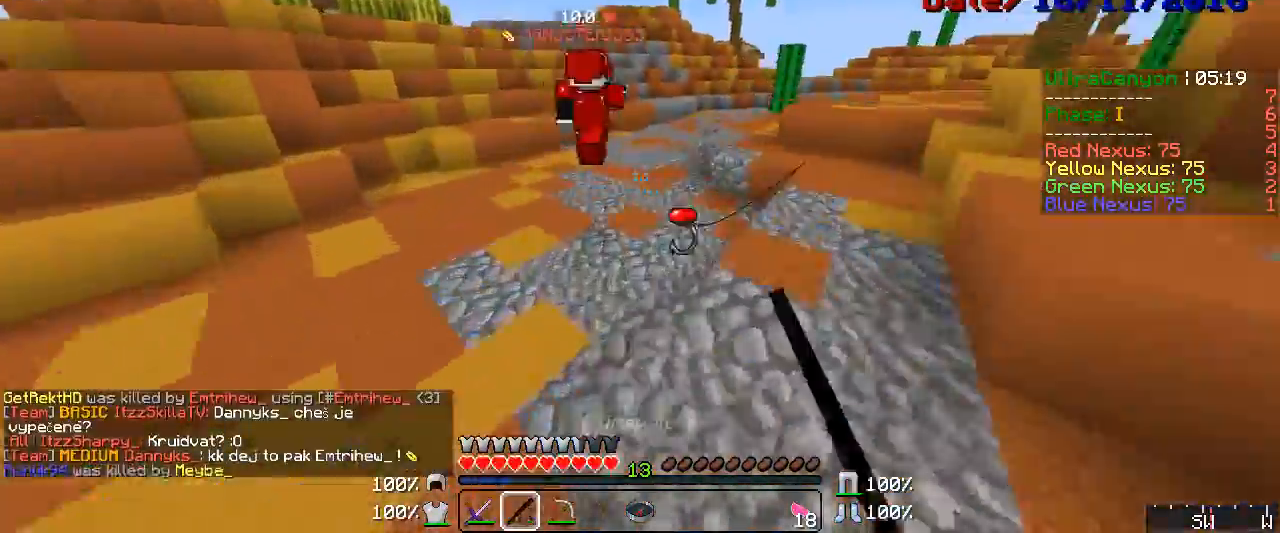
{"keys": ["w"], "mouse": [], "events": [[50, "mouse_right", "down"], [100, "mouse_right", "up"], [283, "mouse_right", "down"], [300, "mouse_right", "up"], [367, "mouse_right", "down"], [433, "mouse_right", "up"]]}
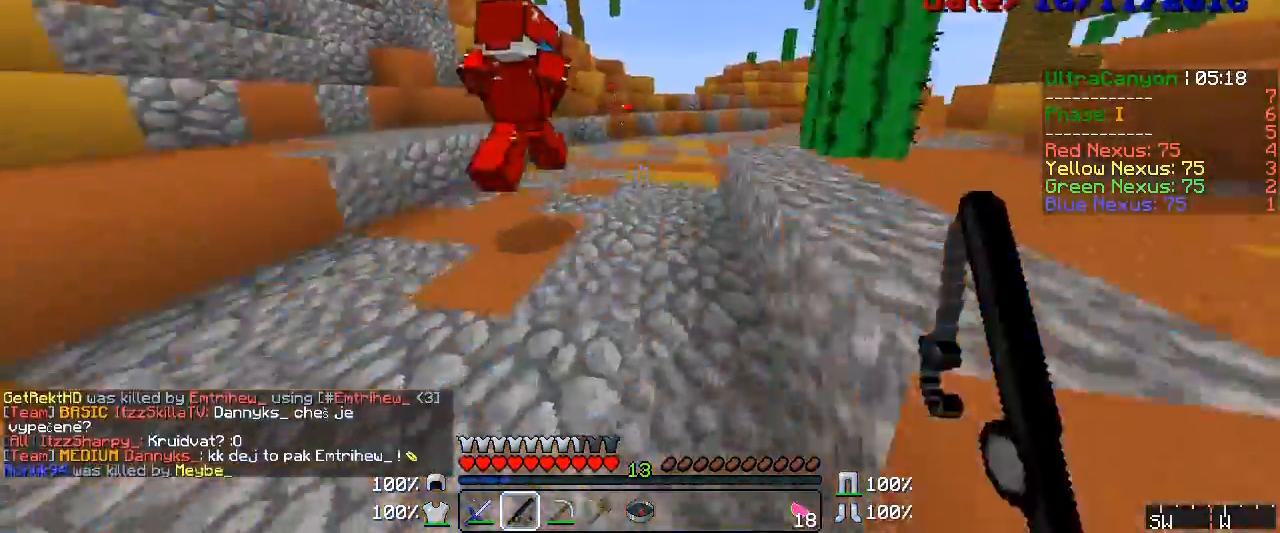
{"keys": ["w"], "mouse": [], "events": [[50, "mouse_right", "down"], [67, "mouse_left", "down"], [100, "mouse_left", "up"], [133, "mouse_right", "up"], [167, "mouse_right", "down"], [217, "mouse_right", "up"], [333, "mouse_right", "down"], [400, "mouse_right", "up"]]}
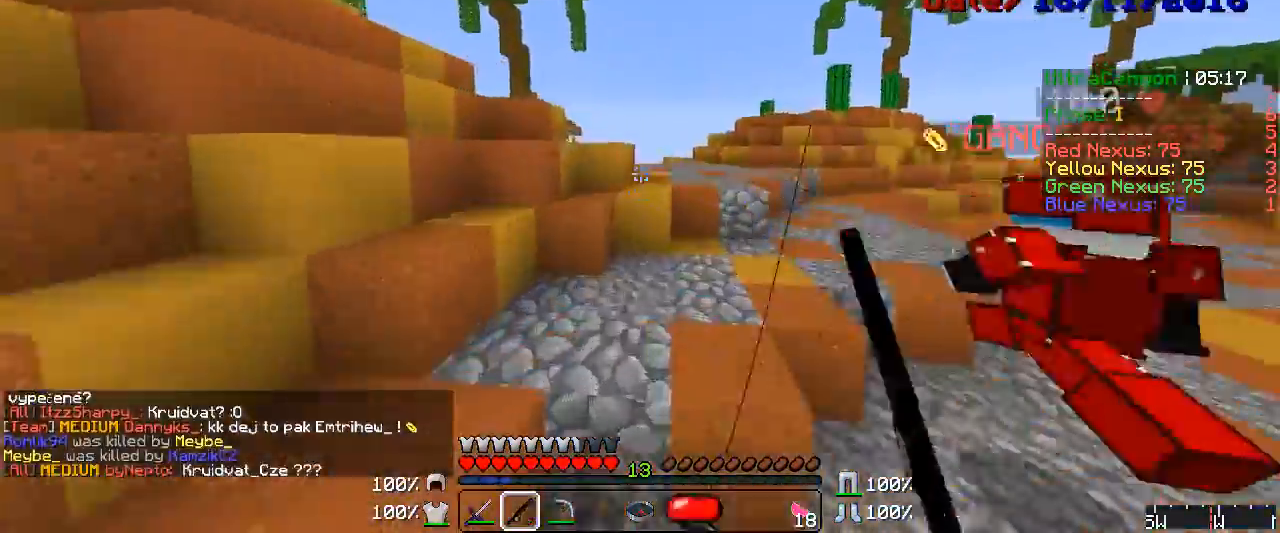
{"keys": ["w"], "mouse": [], "events": [[17, "mouse_left", "down"], [50, "mouse_right", "down"], [67, "mouse_left", "up"], [100, "mouse_right", "up"], [217, "mouse_left", "down"], [283, "mouse_left", "up"], [367, "mouse_right", "down"], [450, "mouse_right", "up"]]}
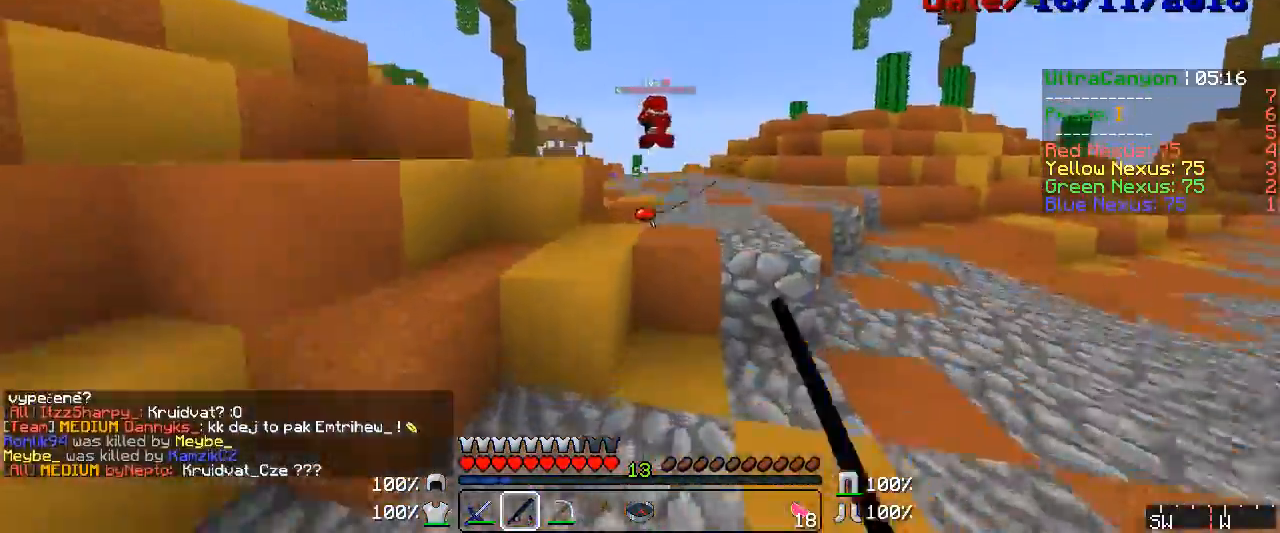
{"keys": ["w"], "mouse": [], "events": [[100, "mouse_right", "down"], [133, "mouse_left", "down"], [167, "mouse_left", "up"], [183, "mouse_right", "up"], [300, "mouse_right", "down"], [333, "mouse_left", "down"], [367, "mouse_left", "up"], [367, "mouse_right", "up"], [433, "mouse_right", "down"], [483, "mouse_right", "up"]]}
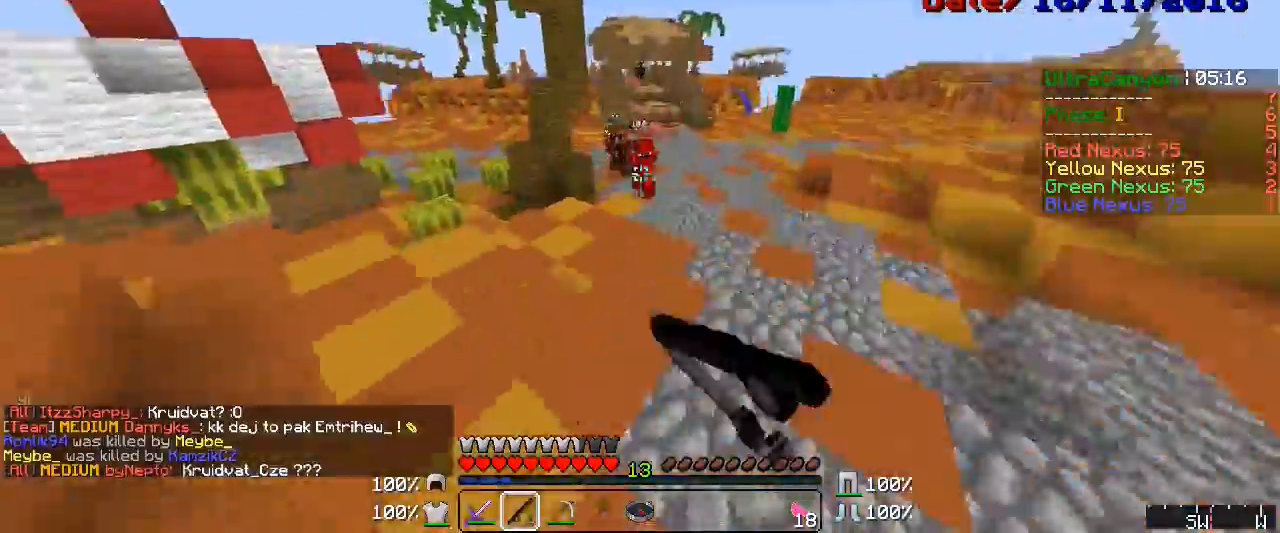
{"keys": ["w"], "mouse": [], "events": [[50, "mouse_right", "down"], [67, "mouse_left", "down"], [100, "mouse_left", "up"], [133, "mouse_right", "up"], [183, "d", "down"], [250, "mouse_left", "down"], [250, "mouse_right", "down"], [283, "mouse_left", "up"], [333, "mouse_left", "down"], [367, "d", "up"], [400, "mouse_left", "up"], [400, "mouse_right", "up"], [433, "mouse_left", "down"], [450, "mouse_left", "up"]]}
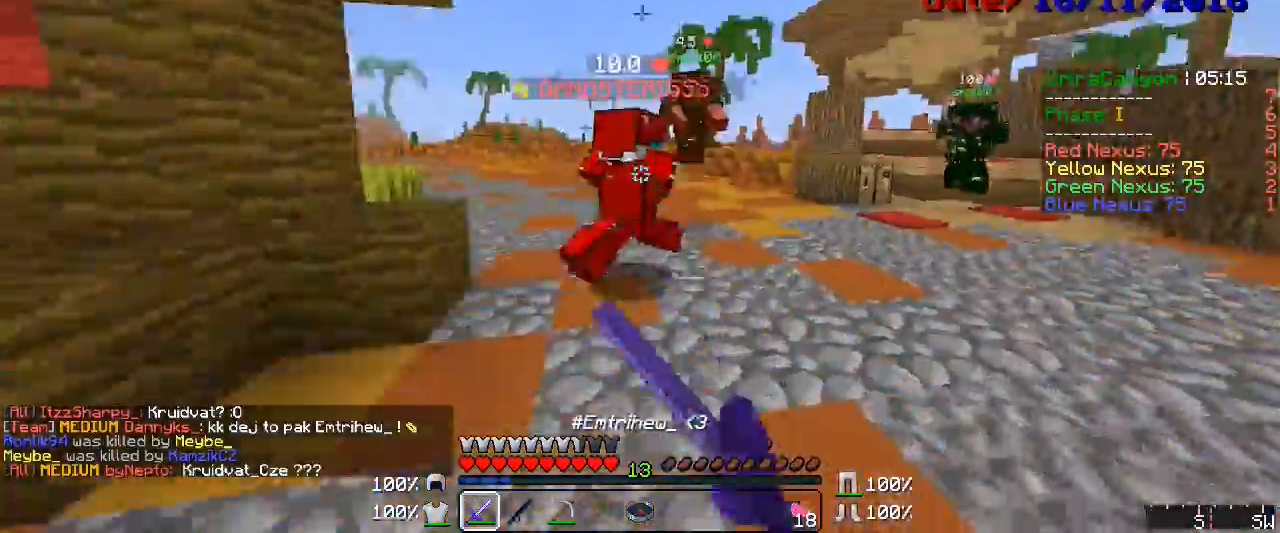
{"keys": ["d", "w"], "mouse": ["left"], "events": [[17, "mouse_left", "down"], [50, "mouse_left", "up"], [67, "mouse_left", "down"], [100, "d", "down"], [133, "mouse_left", "up"], [167, "mouse_left", "down"], [183, "mouse_left", "up"], [217, "mouse_left", "down"], [250, "mouse_right", "down"], [283, "mouse_left", "up"], [283, "mouse_right", "up"], [300, "mouse_left", "down"], [333, "mouse_right", "down"], [367, "mouse_left", "up"], [367, "mouse_right", "up"], [400, "mouse_left", "down"], [433, "mouse_left", "up"], [483, "mouse_left", "down"]]}
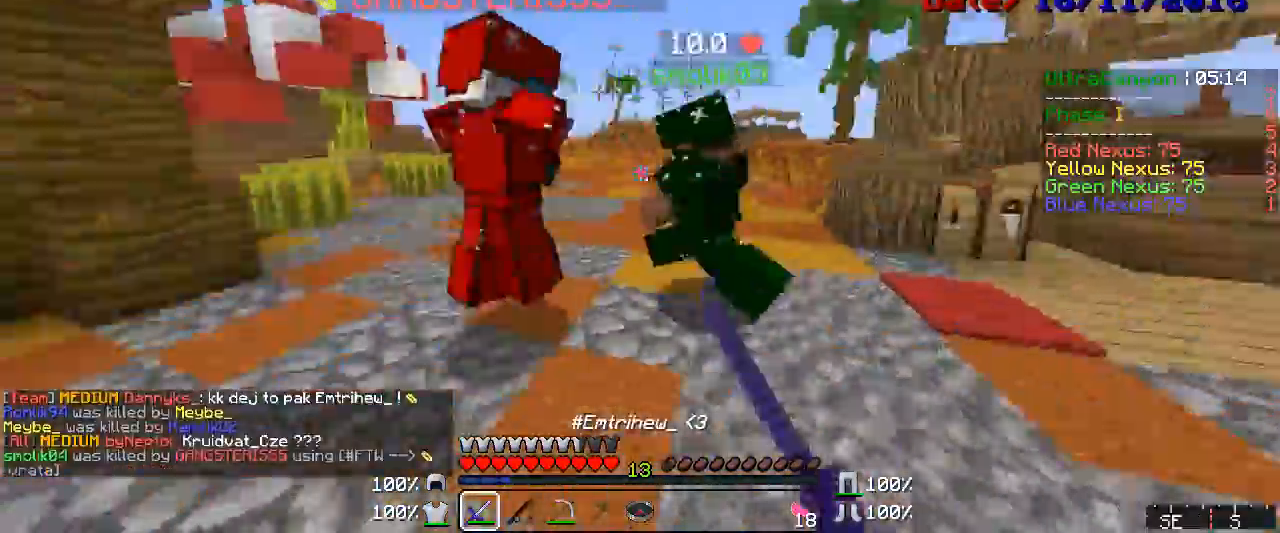
{"keys": ["a", "w"], "mouse": [], "events": [[17, "mouse_left", "up"], [50, "mouse_left", "down"], [100, "mouse_left", "up"], [217, "mouse_left", "down"], [250, "mouse_left", "up"], [300, "mouse_left", "down"], [333, "d", "up"], [333, "mouse_left", "up"], [400, "mouse_left", "down"], [433, "a", "down"], [483, "mouse_left", "up"]]}
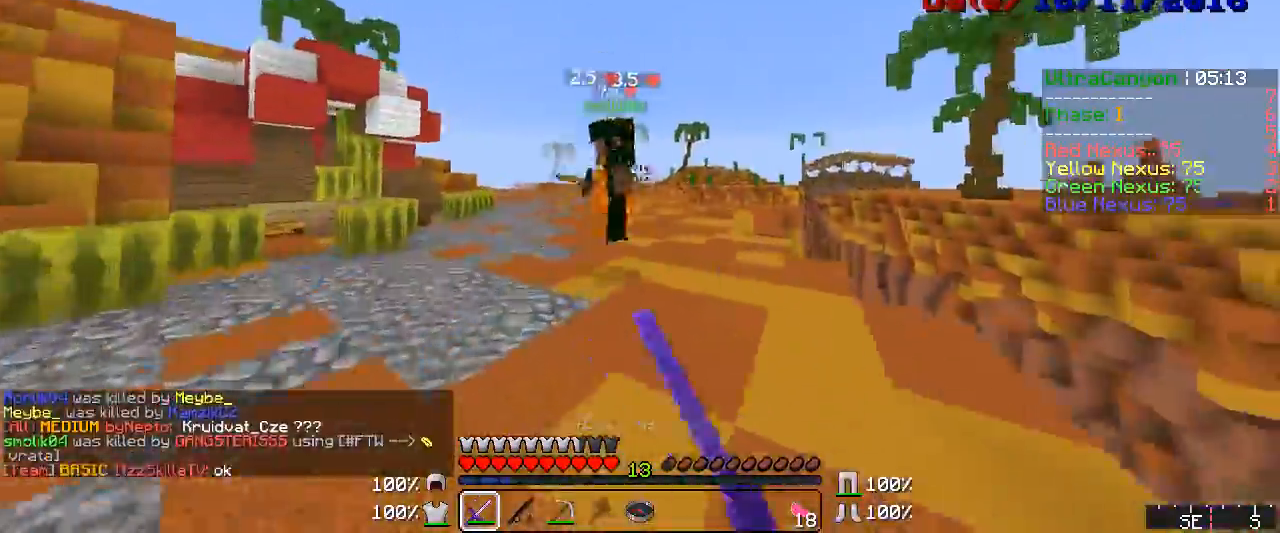
{"keys": ["a", "w"], "mouse": ["left"], "events": [[50, "mouse_left", "down"], [67, "mouse_left", "up"], [133, "mouse_left", "down"], [217, "mouse_left", "up"], [333, "mouse_left", "down"], [367, "mouse_left", "up"], [400, "mouse_left", "down"], [450, "mouse_left", "up"], [483, "mouse_left", "down"]]}
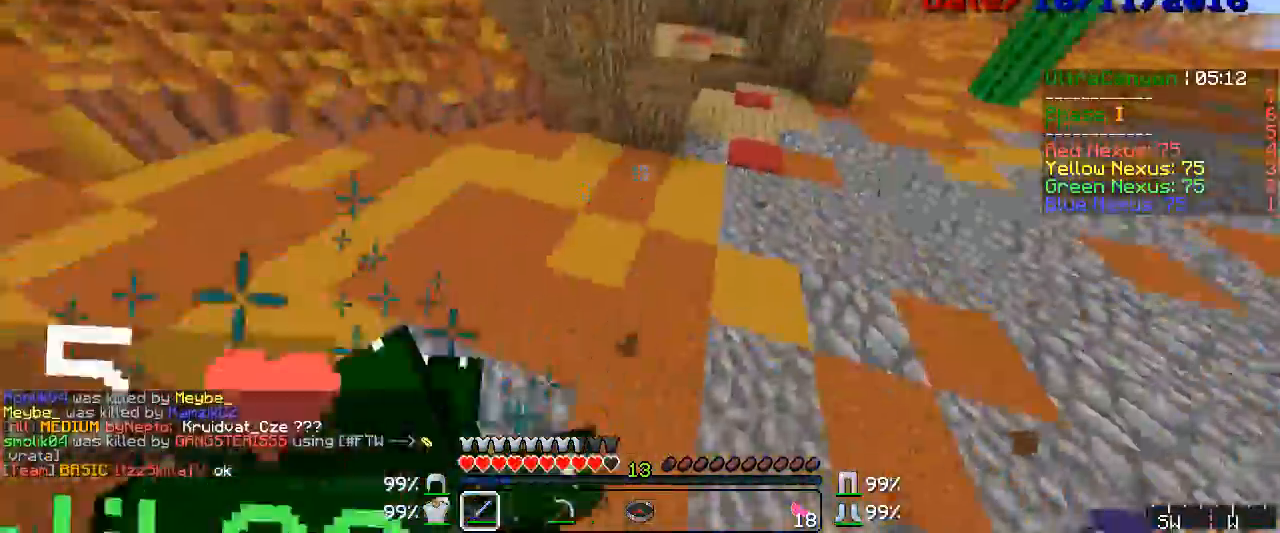
{"keys": ["a", "w"], "mouse": [], "events": [[17, "mouse_left", "up"], [67, "mouse_left", "down"], [100, "mouse_left", "up"], [117, "mouse_left", "down"], [217, "mouse_left", "up"], [250, "mouse_left", "down"], [283, "mouse_left", "up"], [300, "mouse_left", "down"], [367, "mouse_left", "up"], [400, "mouse_left", "down"], [433, "mouse_left", "up"]]}
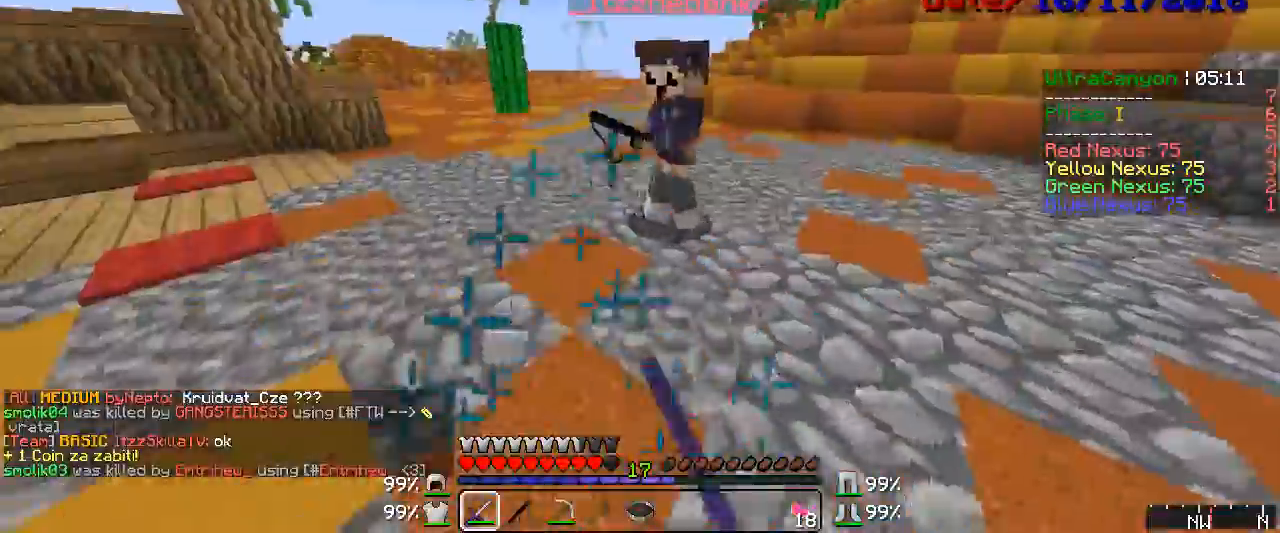
{"keys": ["a", "w"], "mouse": [], "events": [[67, "a", "up"], [283, "mouse_right", "down"], [300, "mouse_right", "up"], [367, "mouse_right", "down"], [433, "mouse_right", "up"], [483, "a", "down"]]}